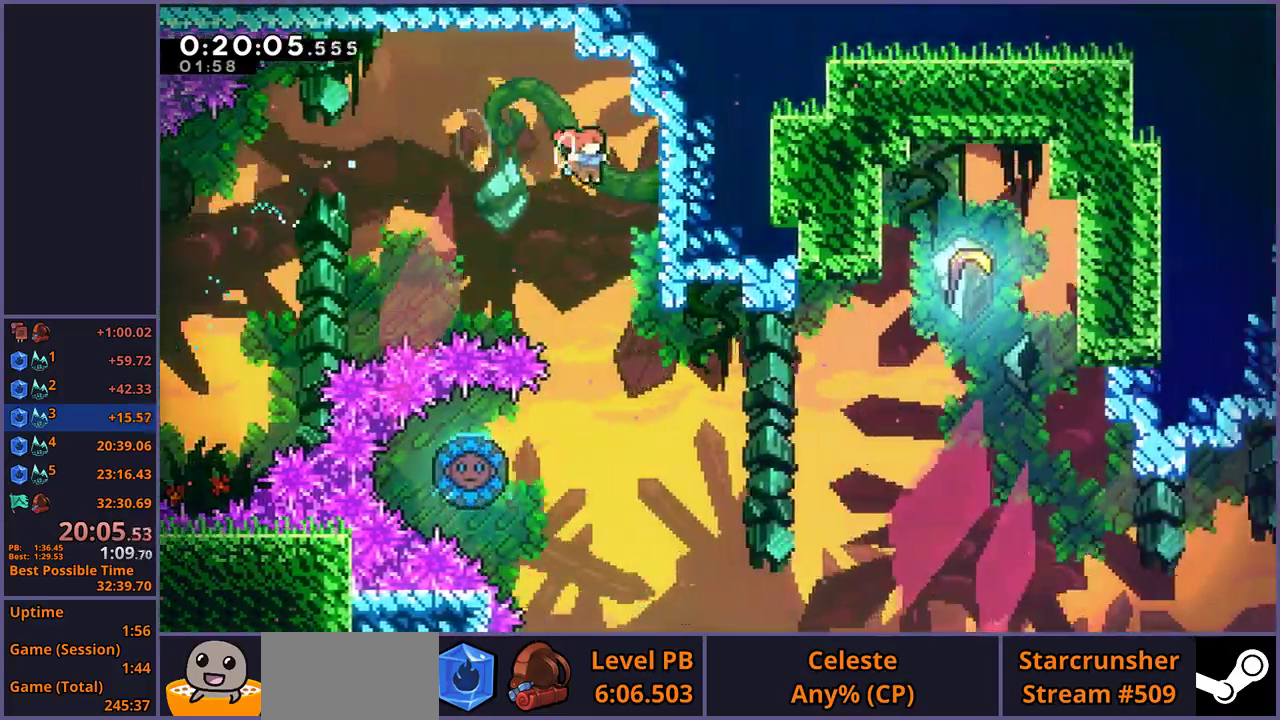
Gameplay with a controller (PlayStation layout); each line is a JSON object with the inputs held at the frame after it. "button_events" lists button changes between this image and that frame as [ms after this image, input, new state], when the widget could be followed in between (sticks are given only as held states). Not read: R1.
{"buttons": [], "left_stick": "left", "right_stick": "center", "button_events": []}
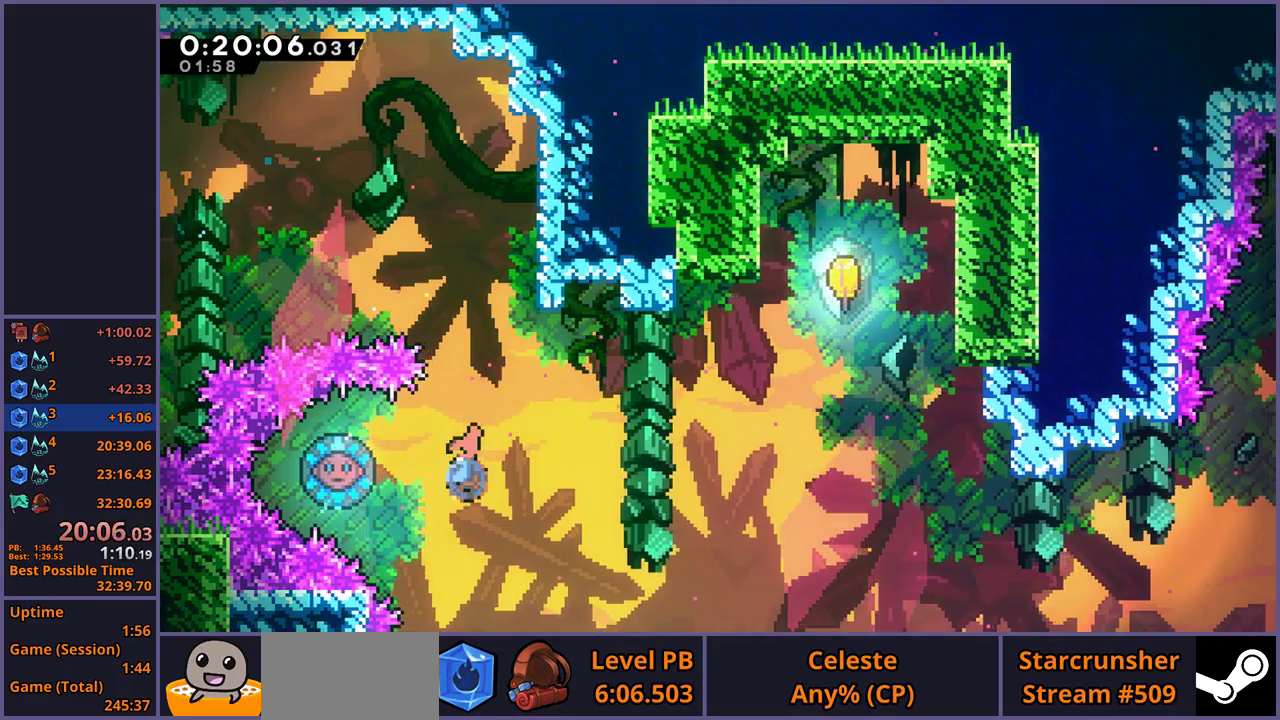
{"buttons": [], "left_stick": "up-right", "right_stick": "center", "button_events": []}
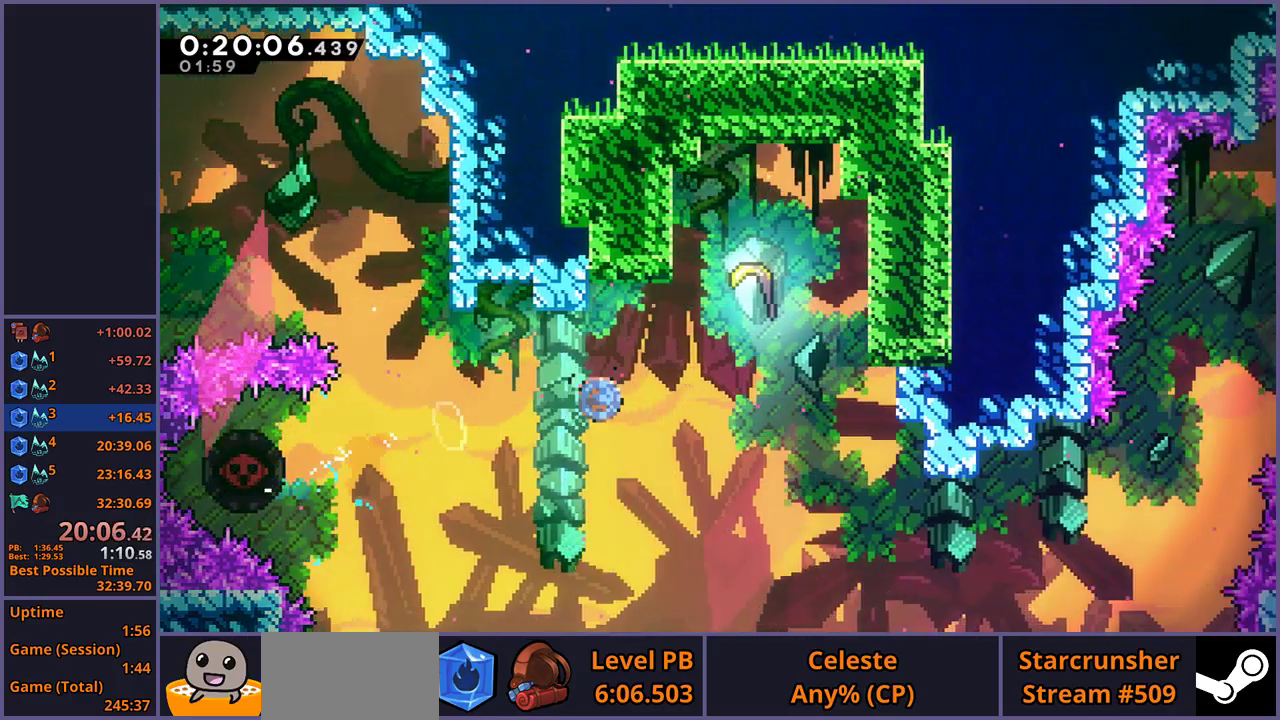
{"buttons": [], "left_stick": "down", "right_stick": "center", "button_events": []}
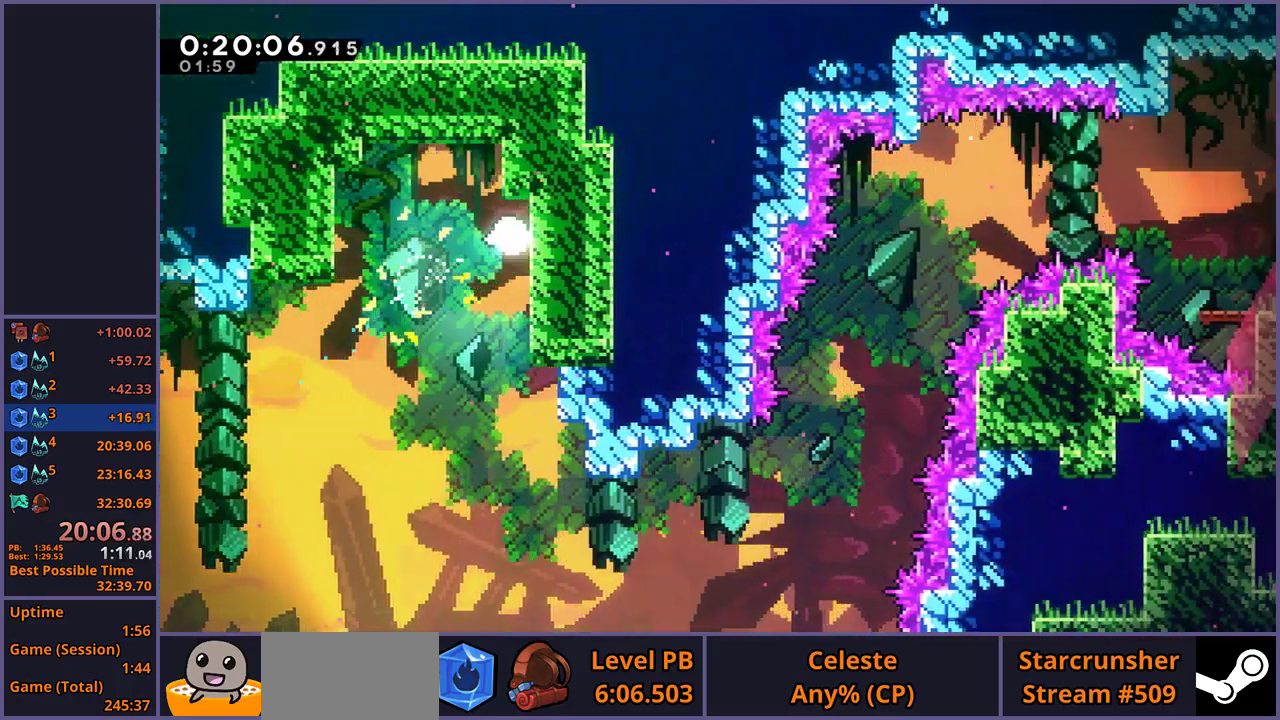
{"buttons": [], "left_stick": "down-right", "right_stick": "center", "button_events": []}
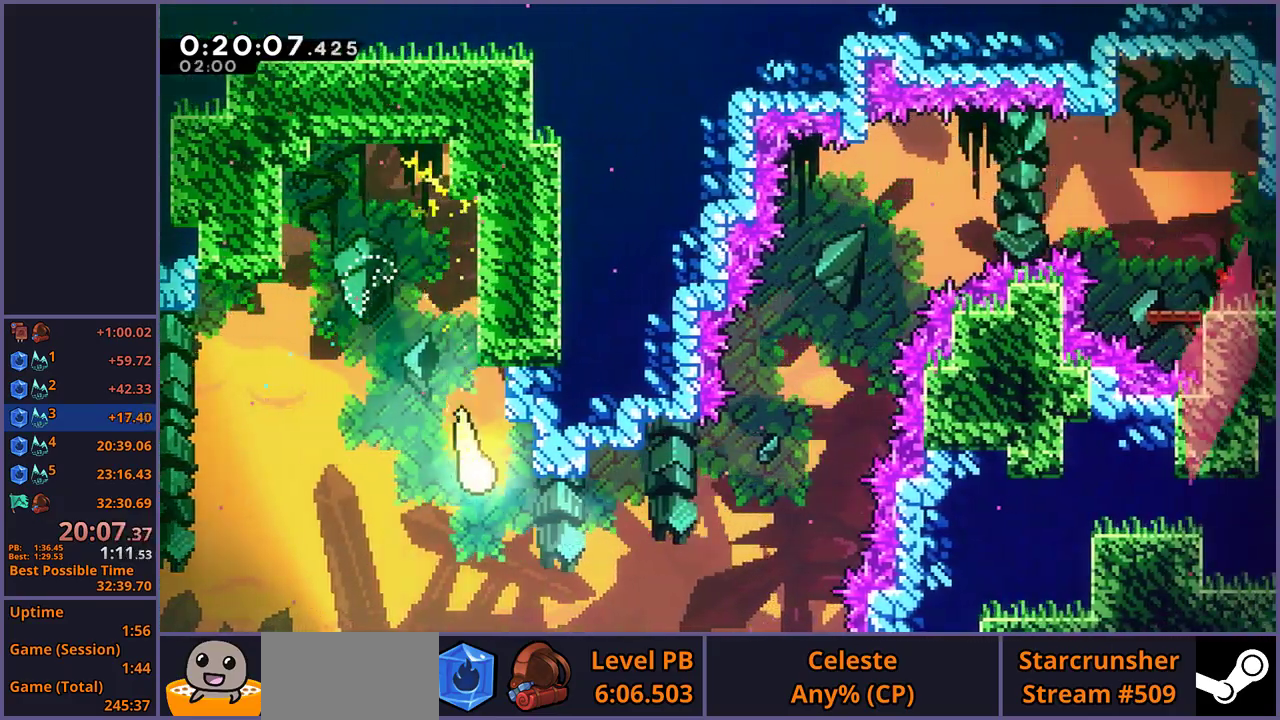
{"buttons": [], "left_stick": "up-right", "right_stick": "center", "button_events": []}
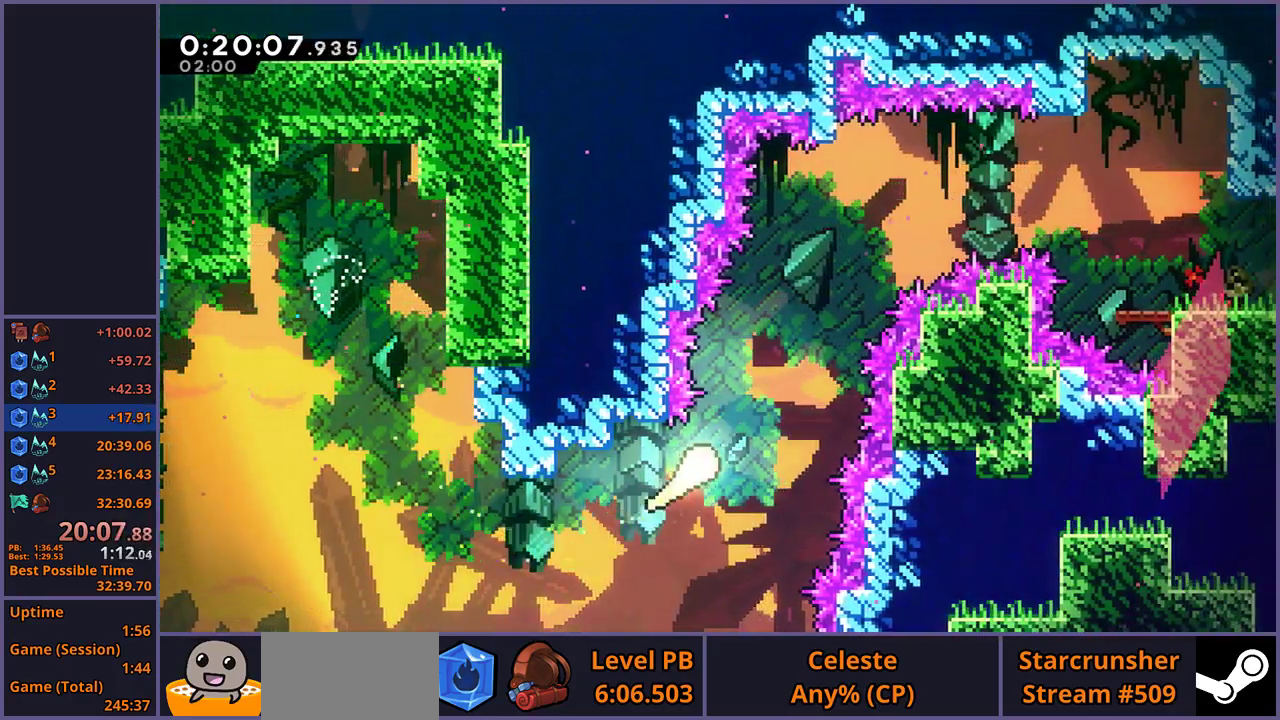
{"buttons": [], "left_stick": "up-right", "right_stick": "center", "button_events": []}
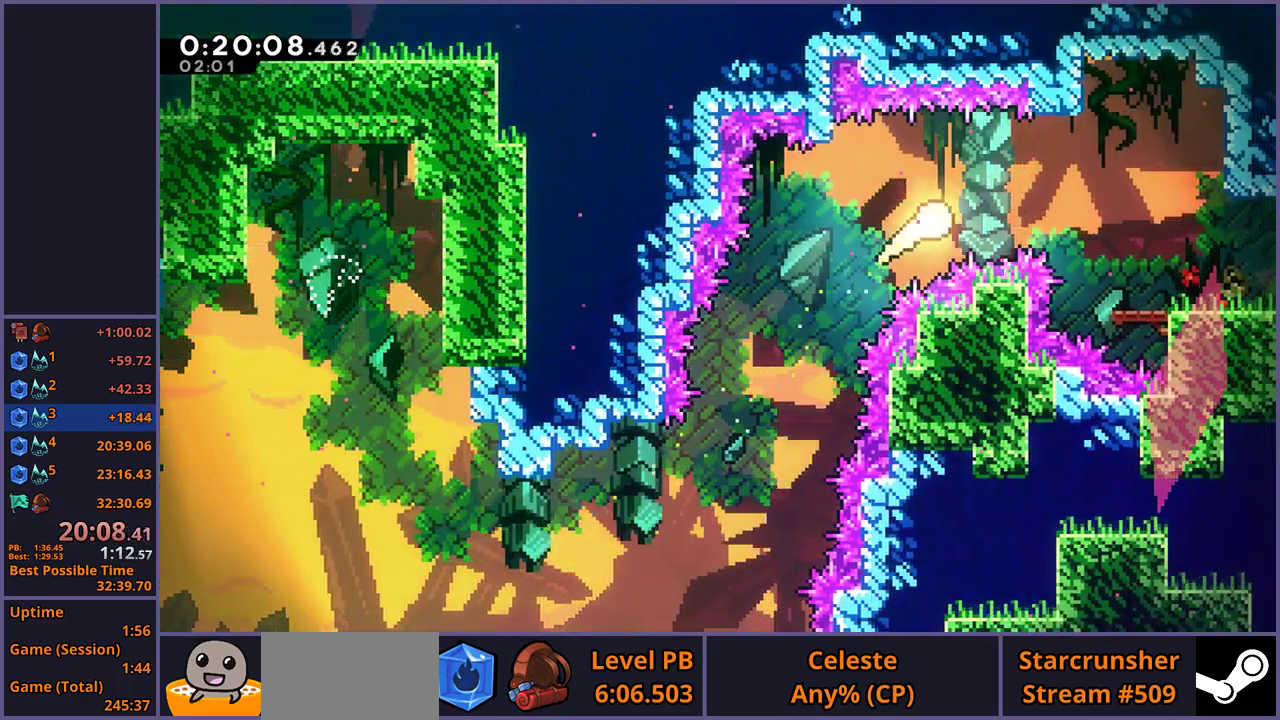
{"buttons": [], "left_stick": "down-right", "right_stick": "center", "button_events": []}
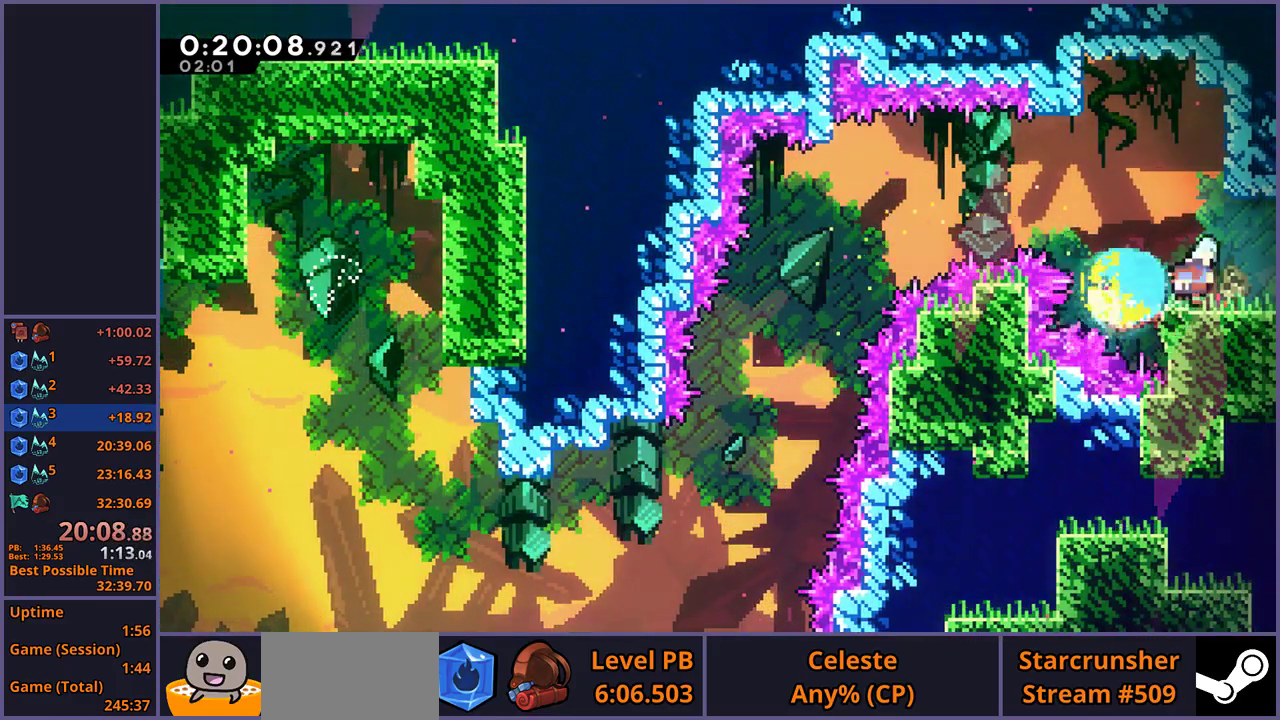
{"buttons": ["CROSS"], "left_stick": "up-right", "right_stick": "center", "button_events": [[17, "CROSS", "down"]]}
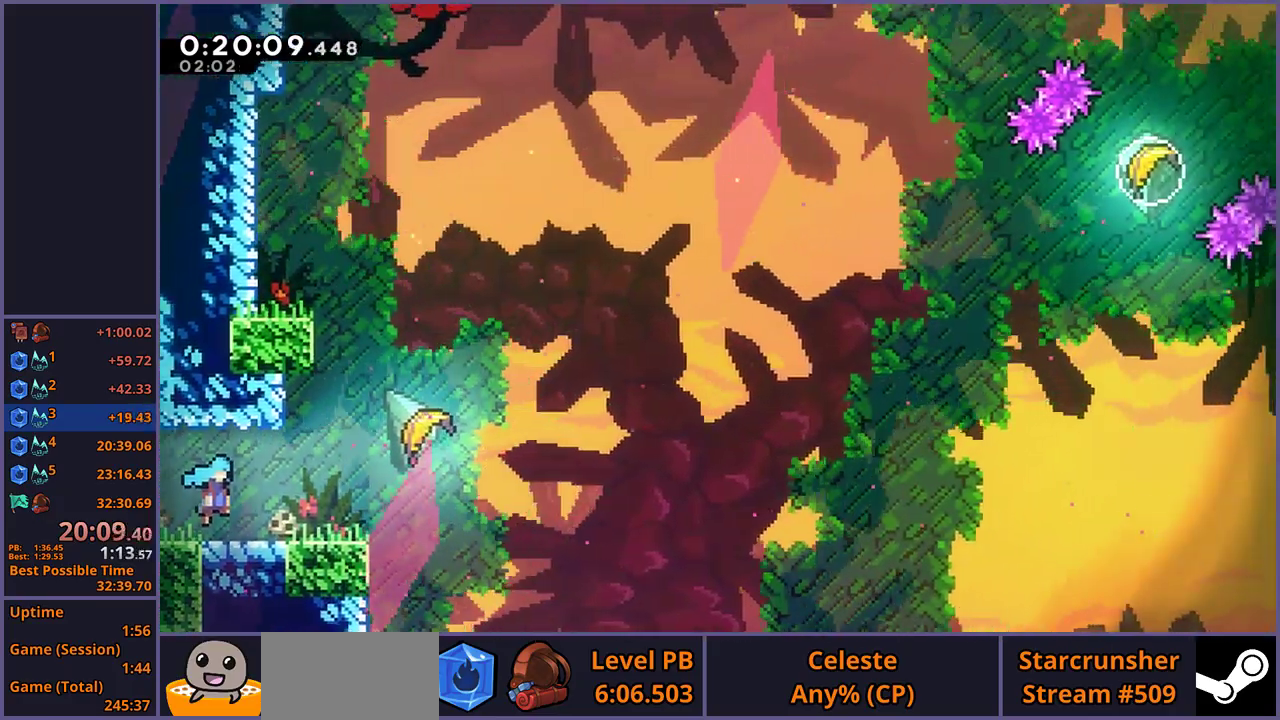
{"buttons": [], "left_stick": "up-right", "right_stick": "center", "button_events": [[350, "CROSS", "up"]]}
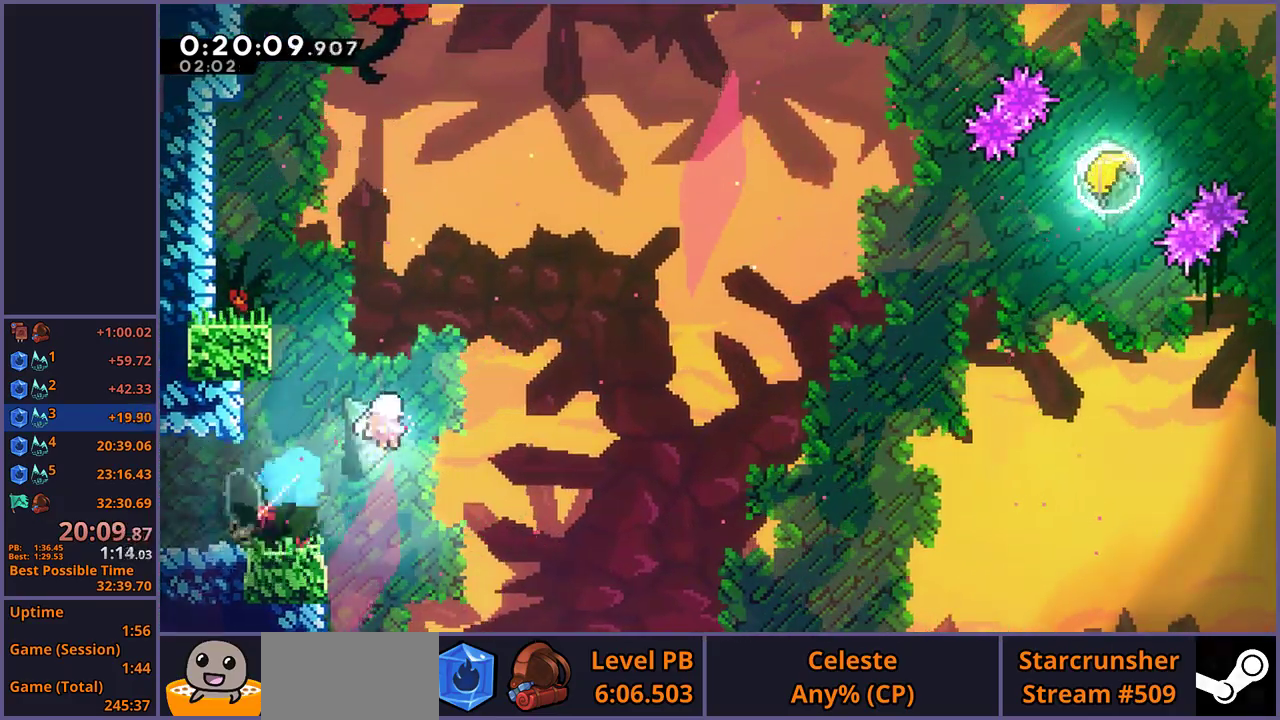
{"buttons": [], "left_stick": "up-right", "right_stick": "center", "button_events": []}
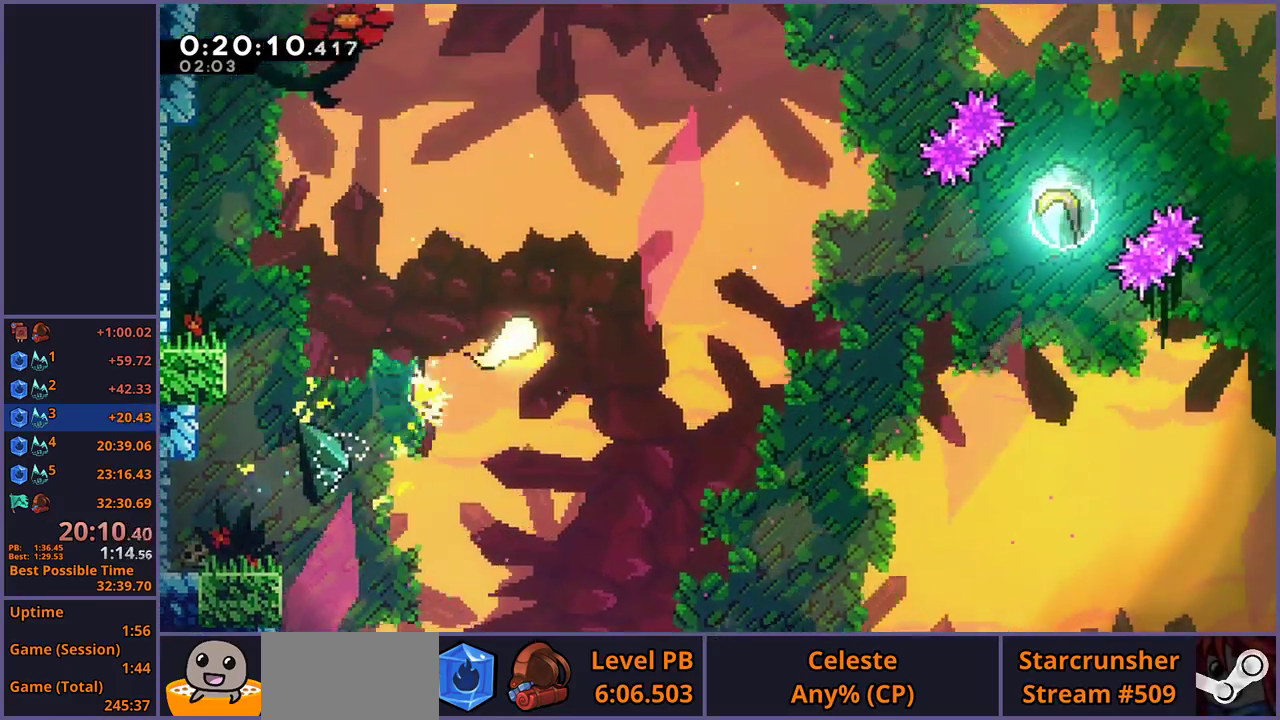
{"buttons": [], "left_stick": "up-right", "right_stick": "center", "button_events": []}
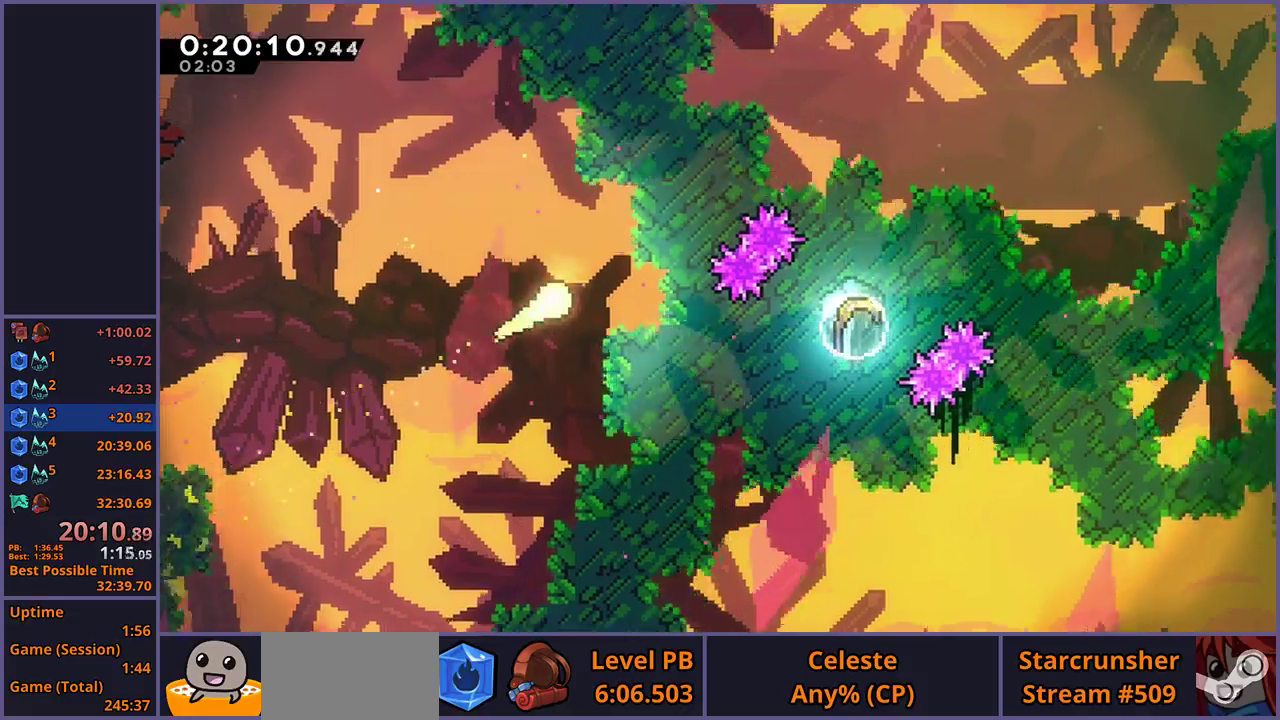
{"buttons": [], "left_stick": "up-right", "right_stick": "center", "button_events": []}
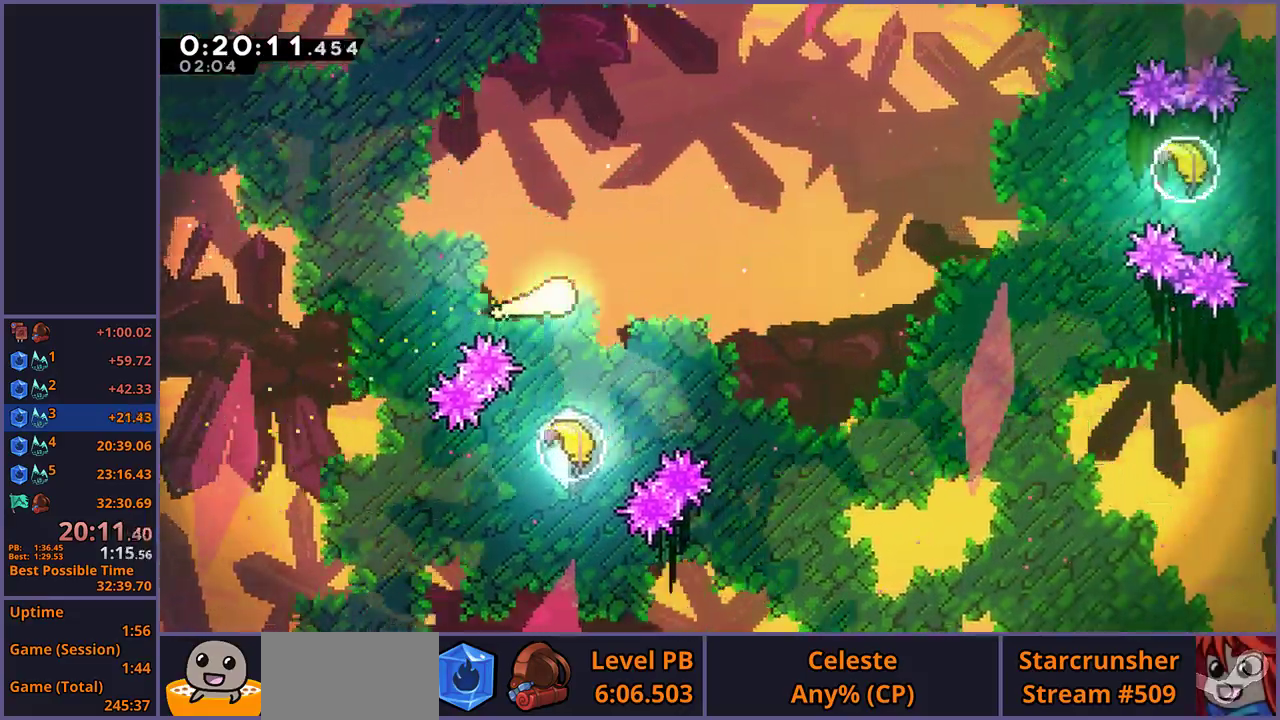
{"buttons": [], "left_stick": "up-right", "right_stick": "center", "button_events": []}
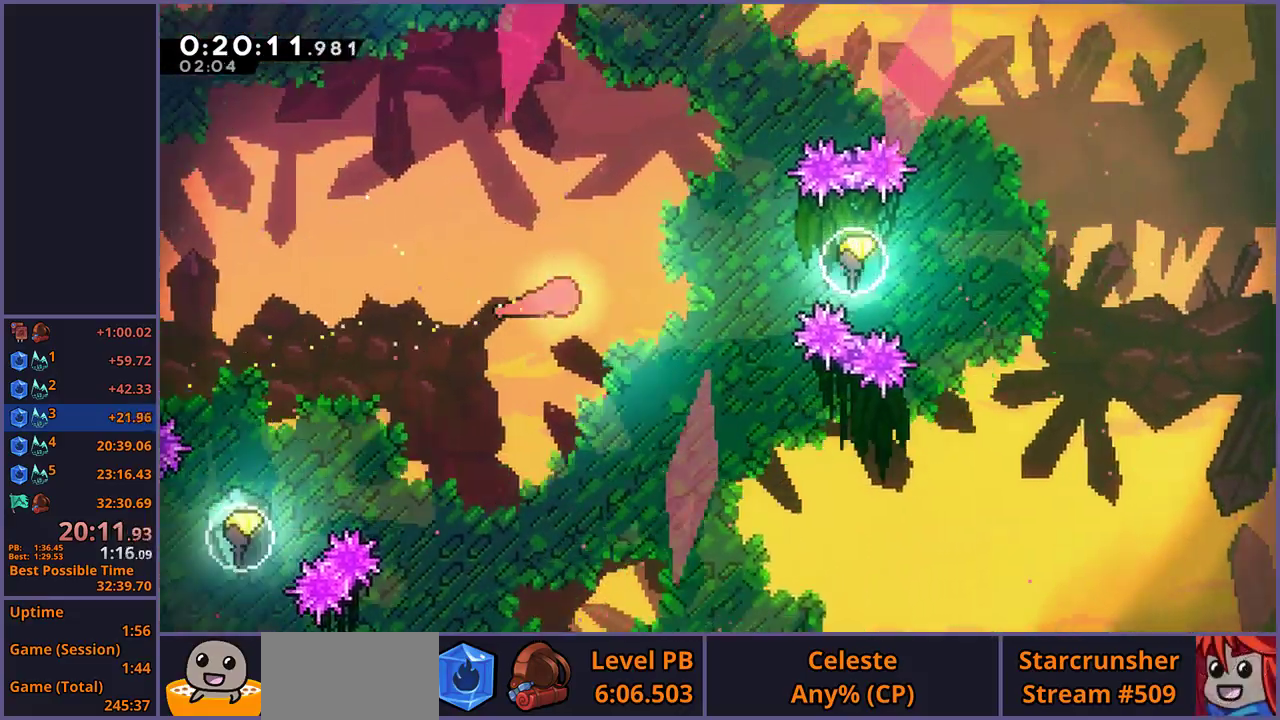
{"buttons": [], "left_stick": "right", "right_stick": "center", "button_events": []}
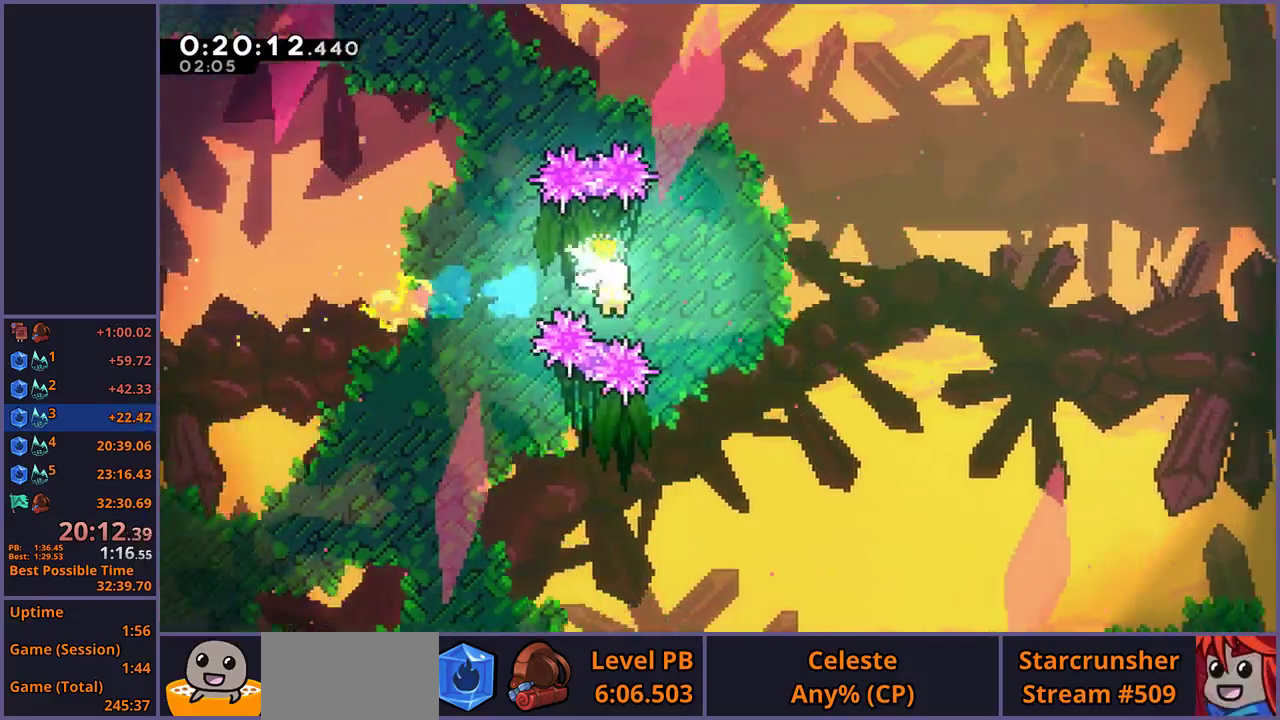
{"buttons": [], "left_stick": "right", "right_stick": "center", "button_events": []}
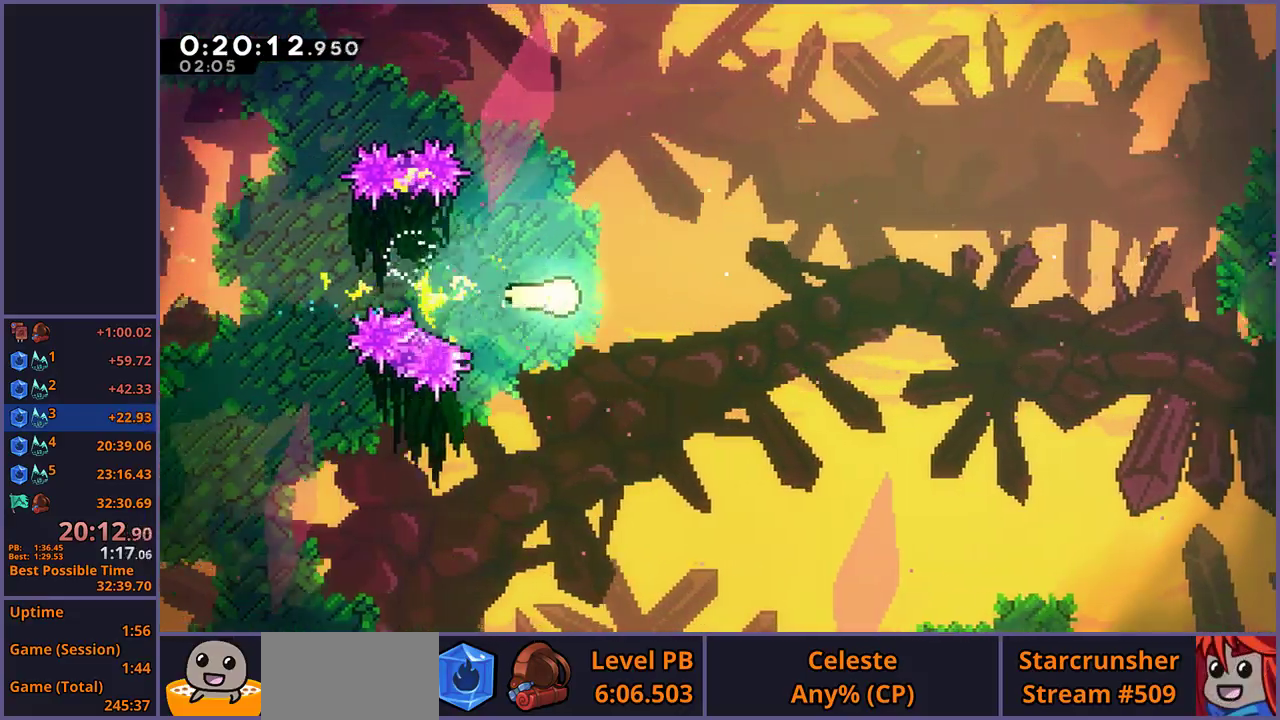
{"buttons": [], "left_stick": "right", "right_stick": "center", "button_events": []}
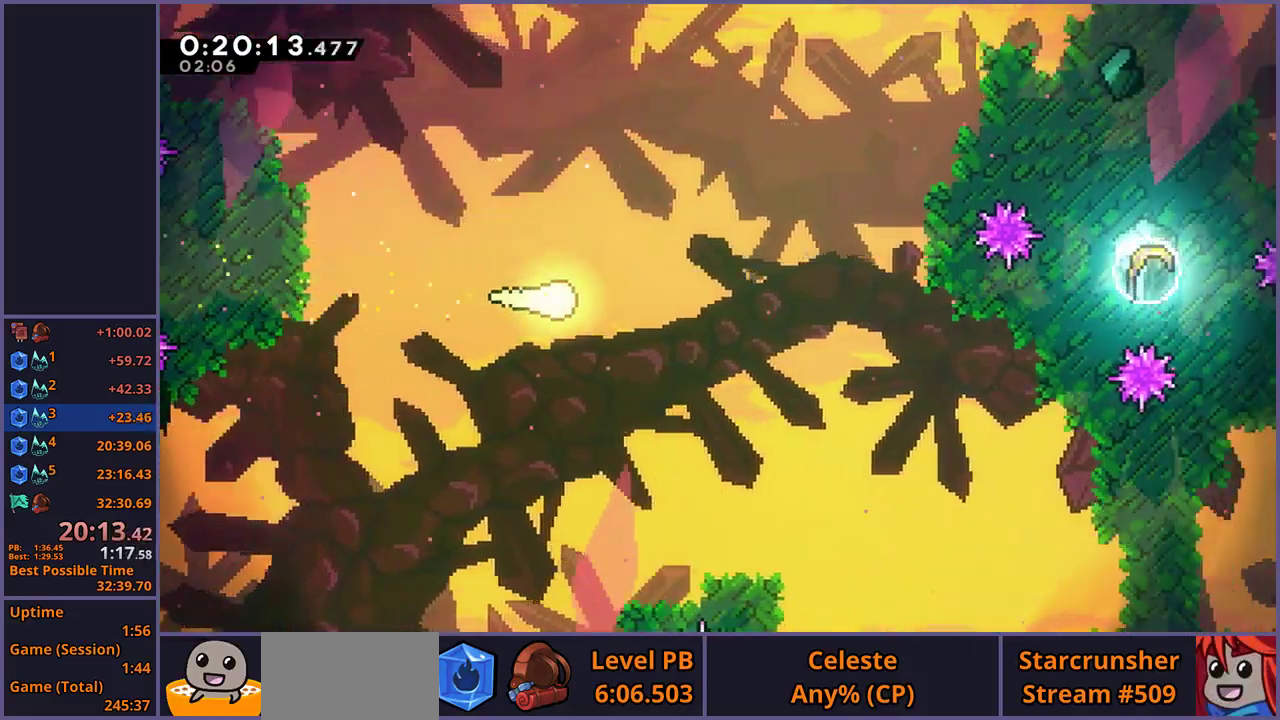
{"buttons": [], "left_stick": "right", "right_stick": "center", "button_events": []}
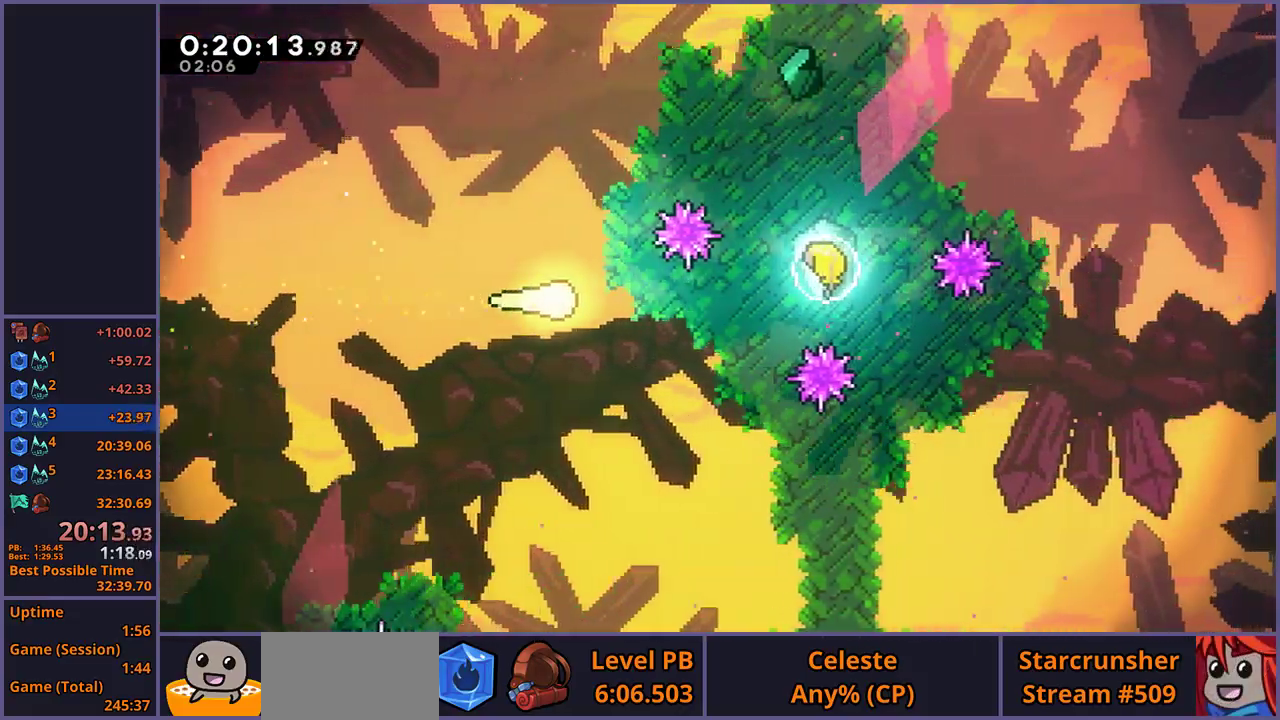
{"buttons": [], "left_stick": "right", "right_stick": "center", "button_events": []}
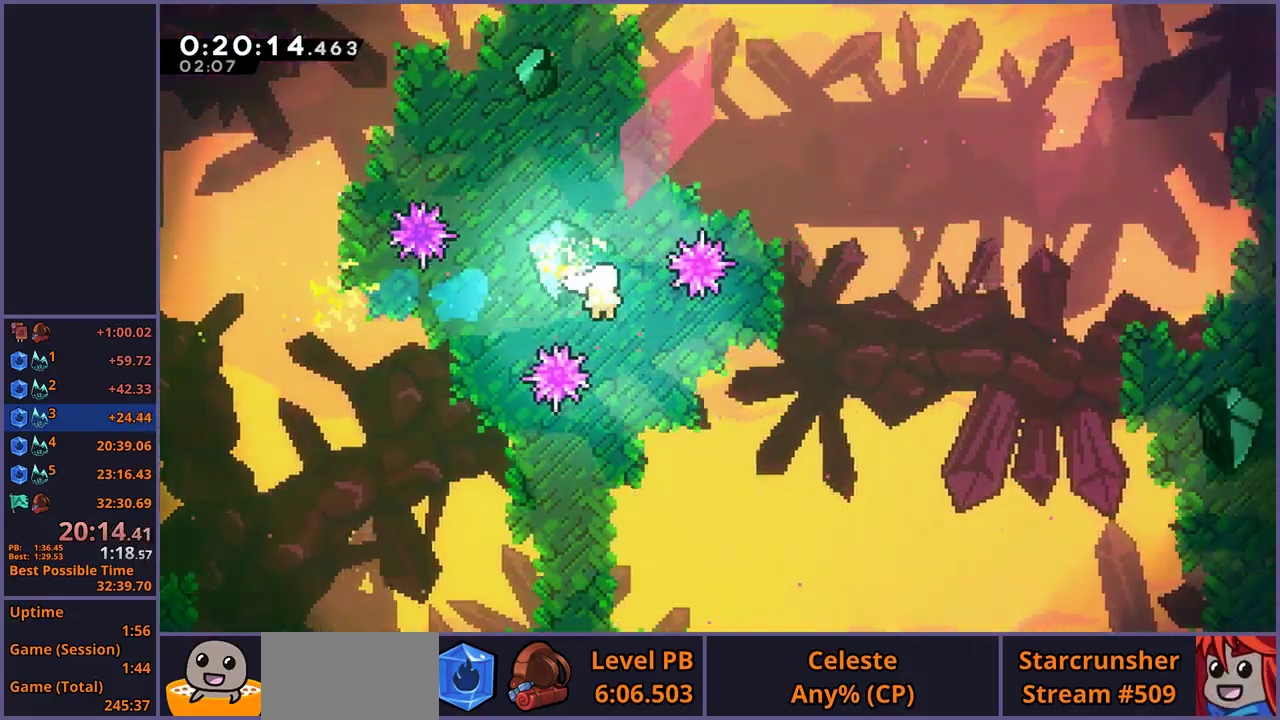
{"buttons": [], "left_stick": "right", "right_stick": "center", "button_events": []}
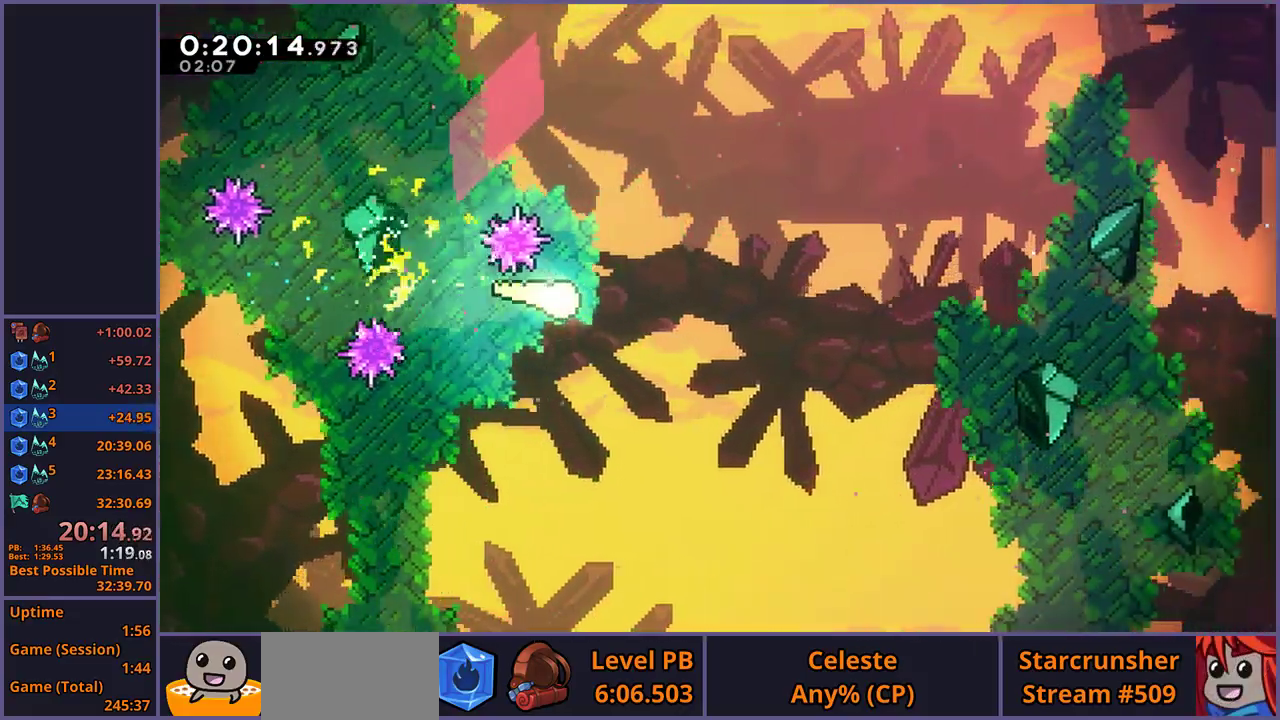
{"buttons": [], "left_stick": "right", "right_stick": "center", "button_events": []}
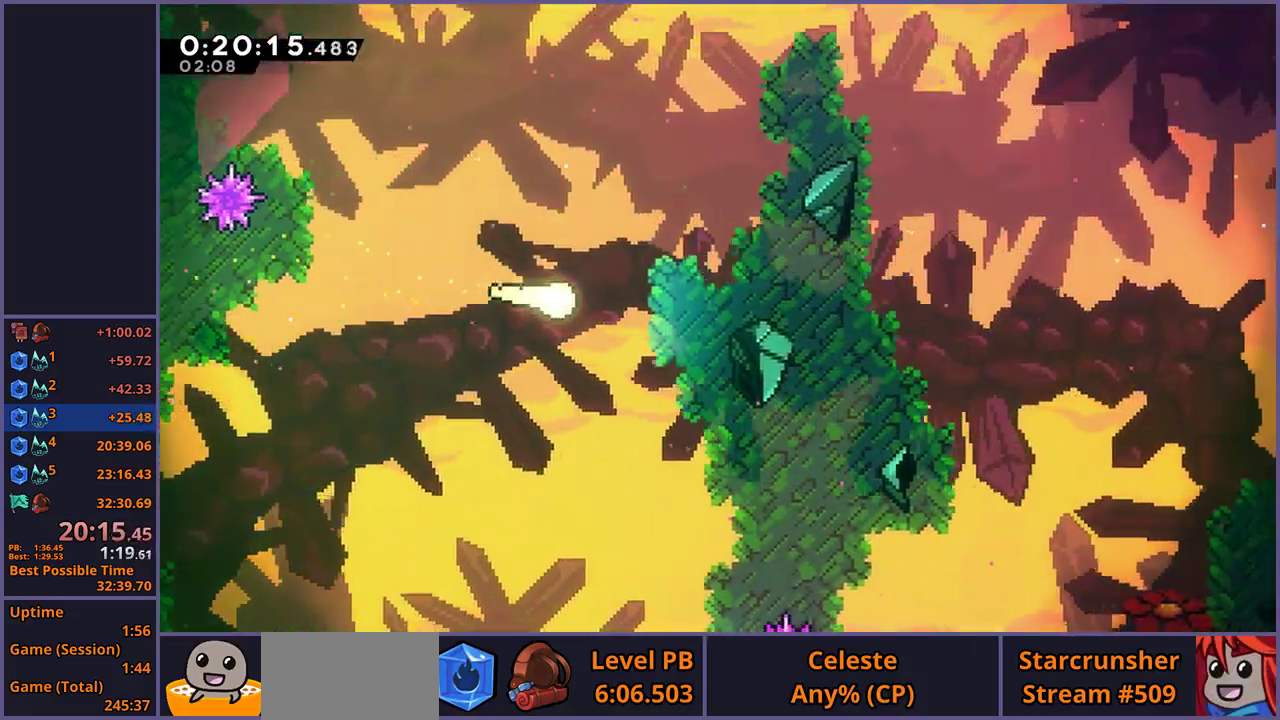
{"buttons": [], "left_stick": "right", "right_stick": "center", "button_events": []}
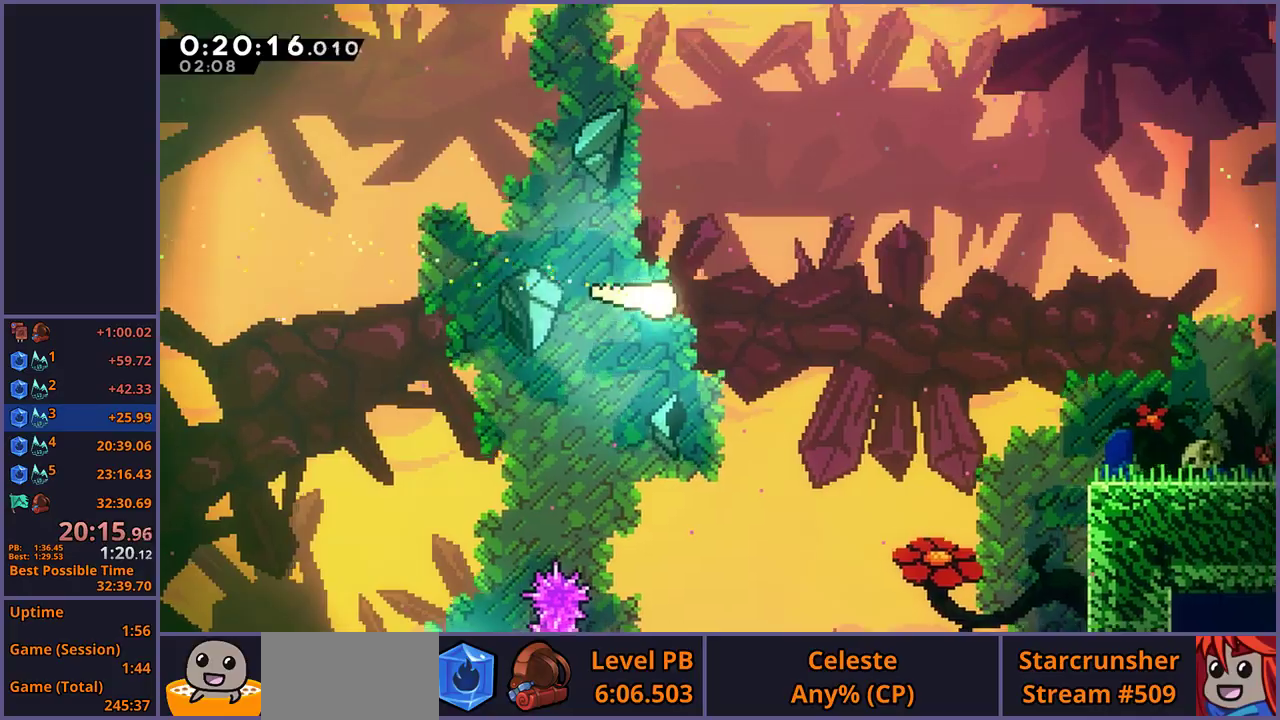
{"buttons": [], "left_stick": "right", "right_stick": "center", "button_events": []}
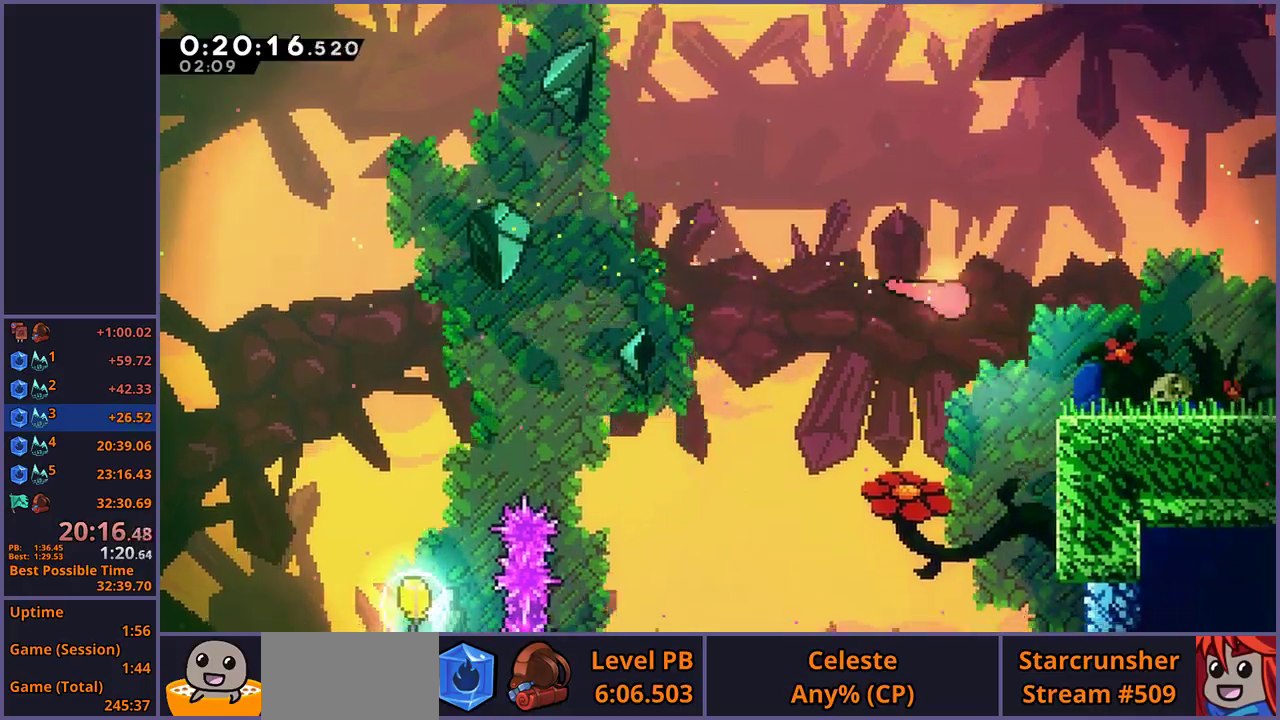
{"buttons": ["CROSS"], "left_stick": "down-right", "right_stick": "center", "button_events": [[467, "CROSS", "down"]]}
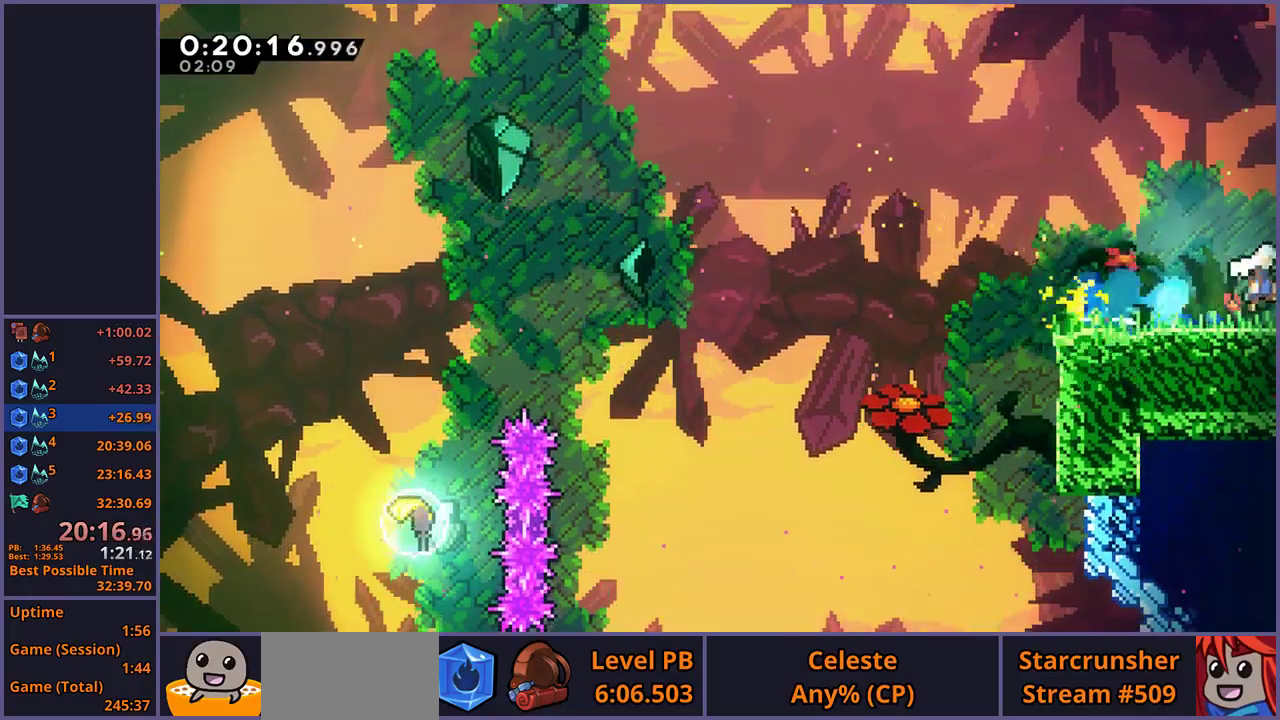
{"buttons": ["CROSS"], "left_stick": "center", "right_stick": "center", "button_events": []}
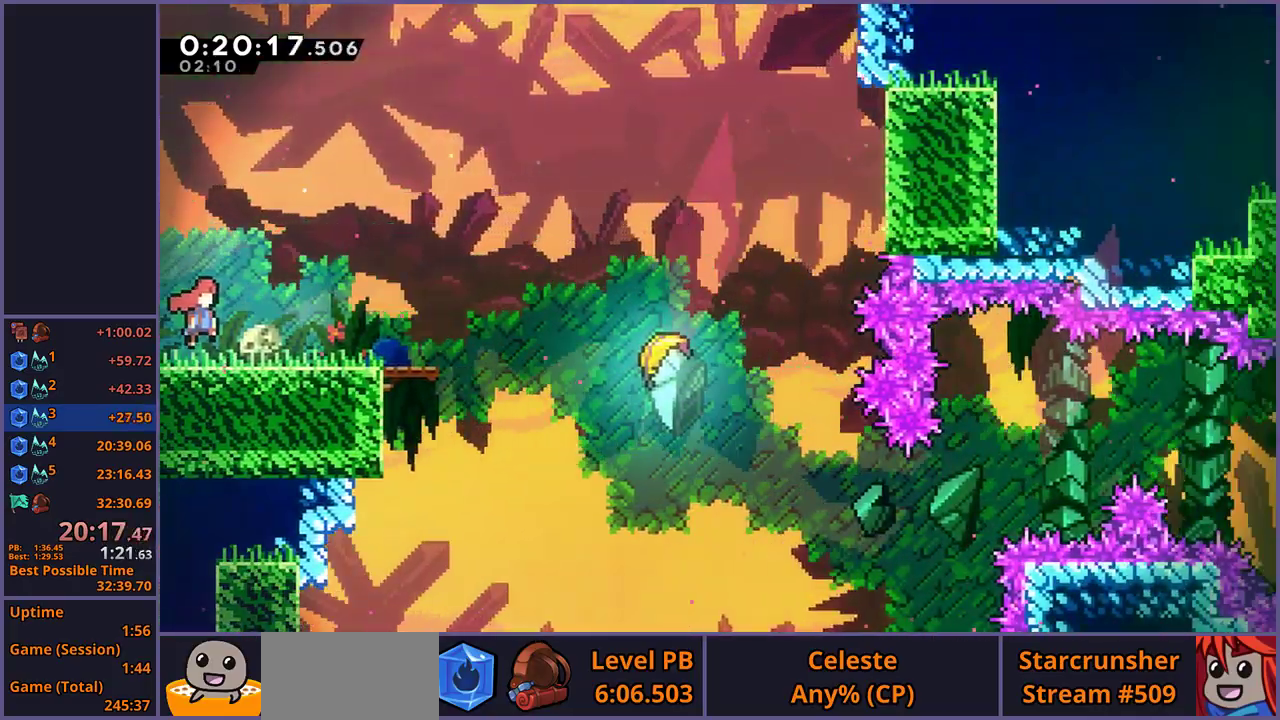
{"buttons": ["CROSS"], "left_stick": "down-right", "right_stick": "center", "button_events": [[250, "CROSS", "up"], [433, "CROSS", "down"]]}
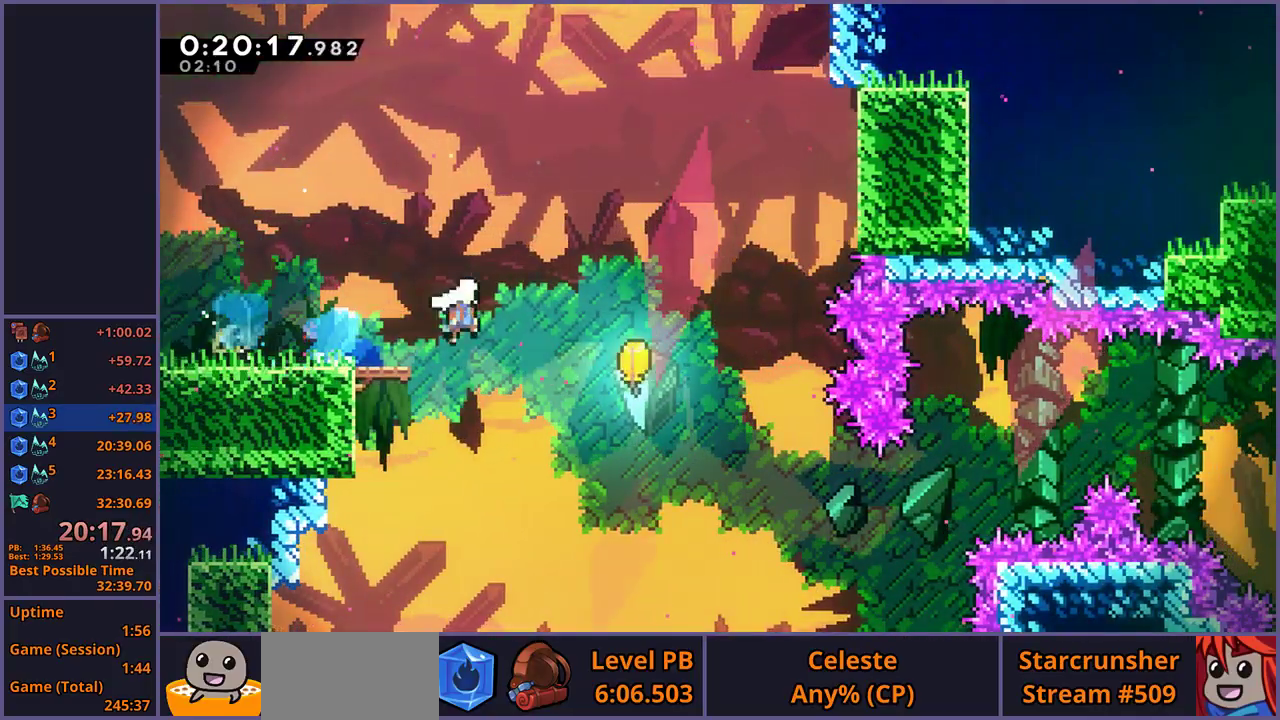
{"buttons": [], "left_stick": "right", "right_stick": "center", "button_events": [[33, "CROSS", "up"]]}
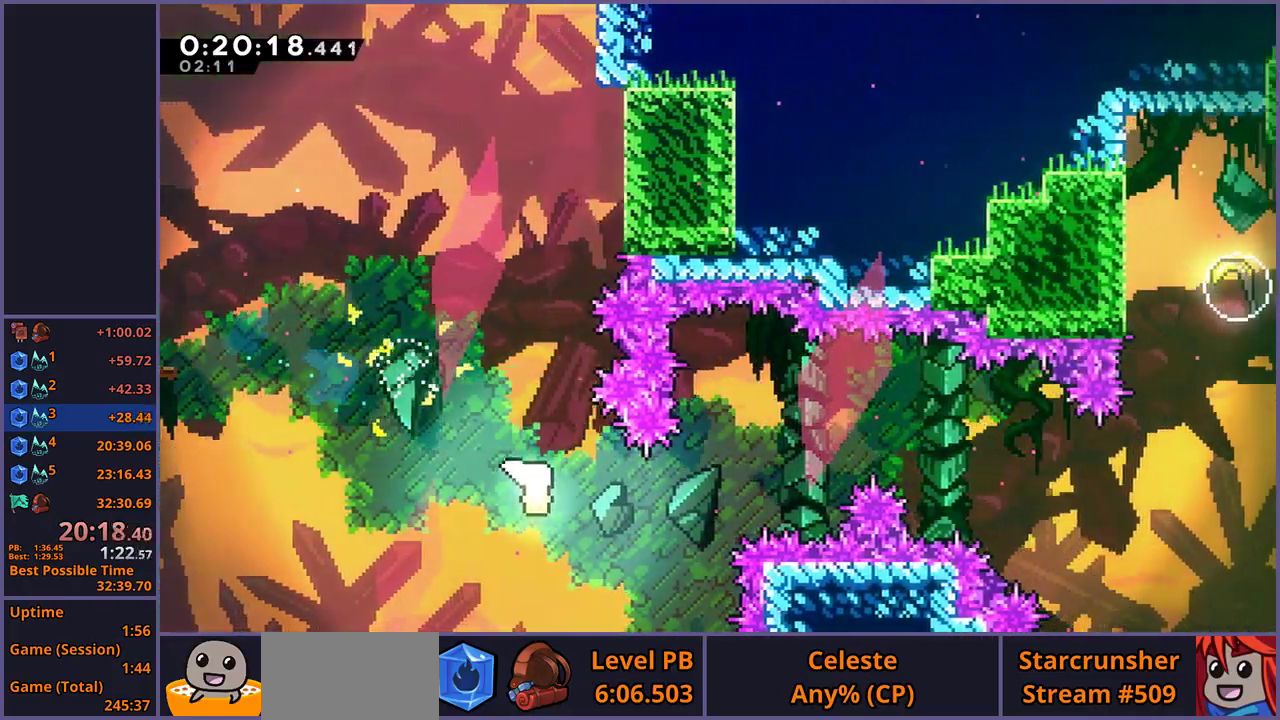
{"buttons": [], "left_stick": "up-right", "right_stick": "center", "button_events": []}
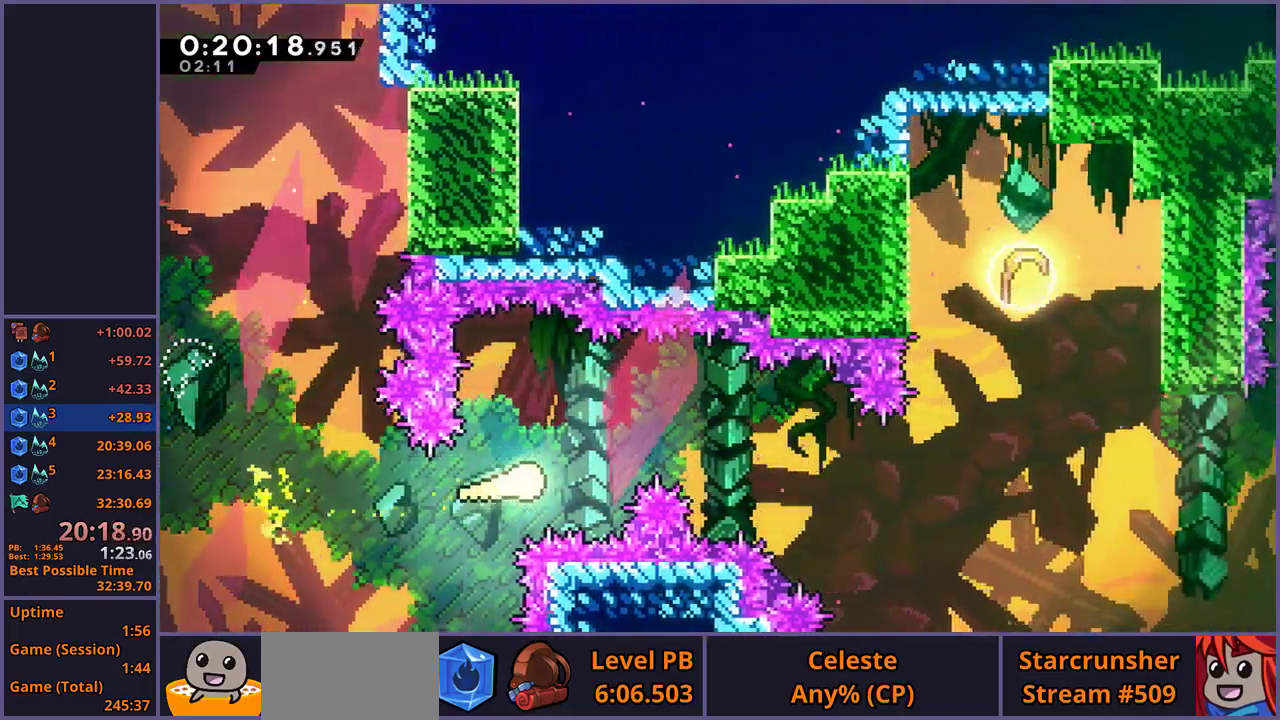
{"buttons": [], "left_stick": "right", "right_stick": "center", "button_events": []}
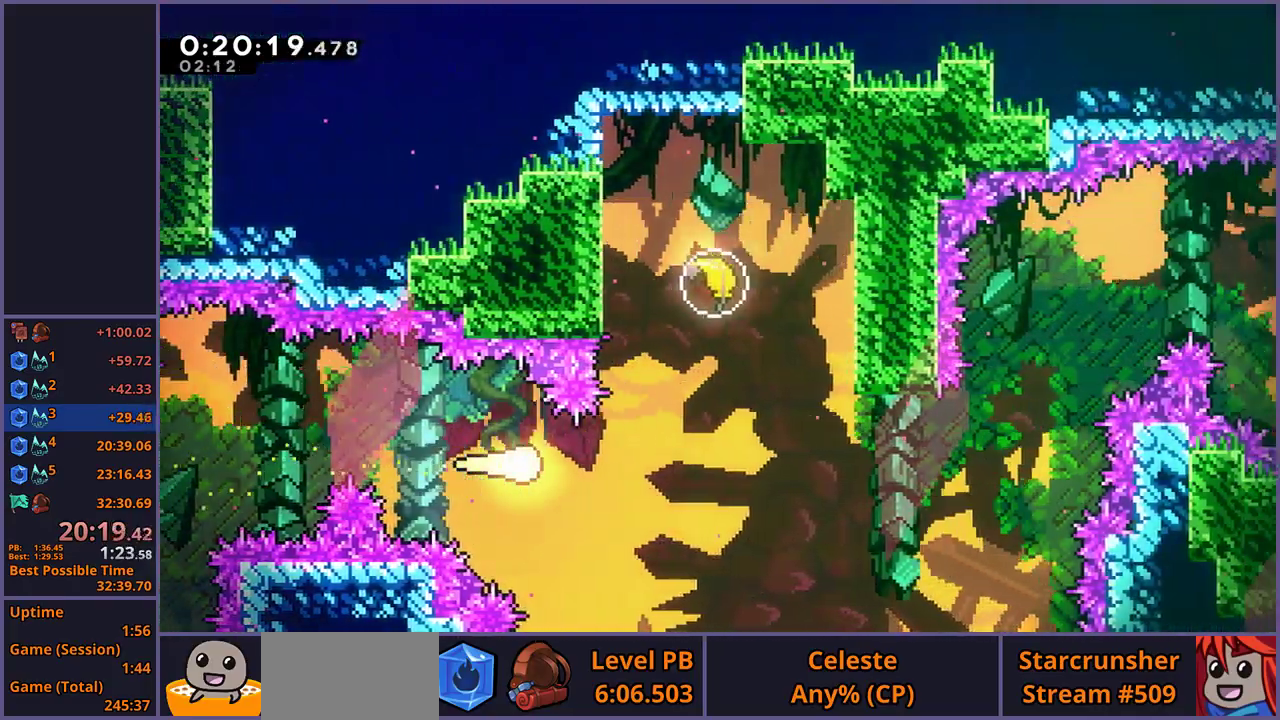
{"buttons": [], "left_stick": "up", "right_stick": "center", "button_events": []}